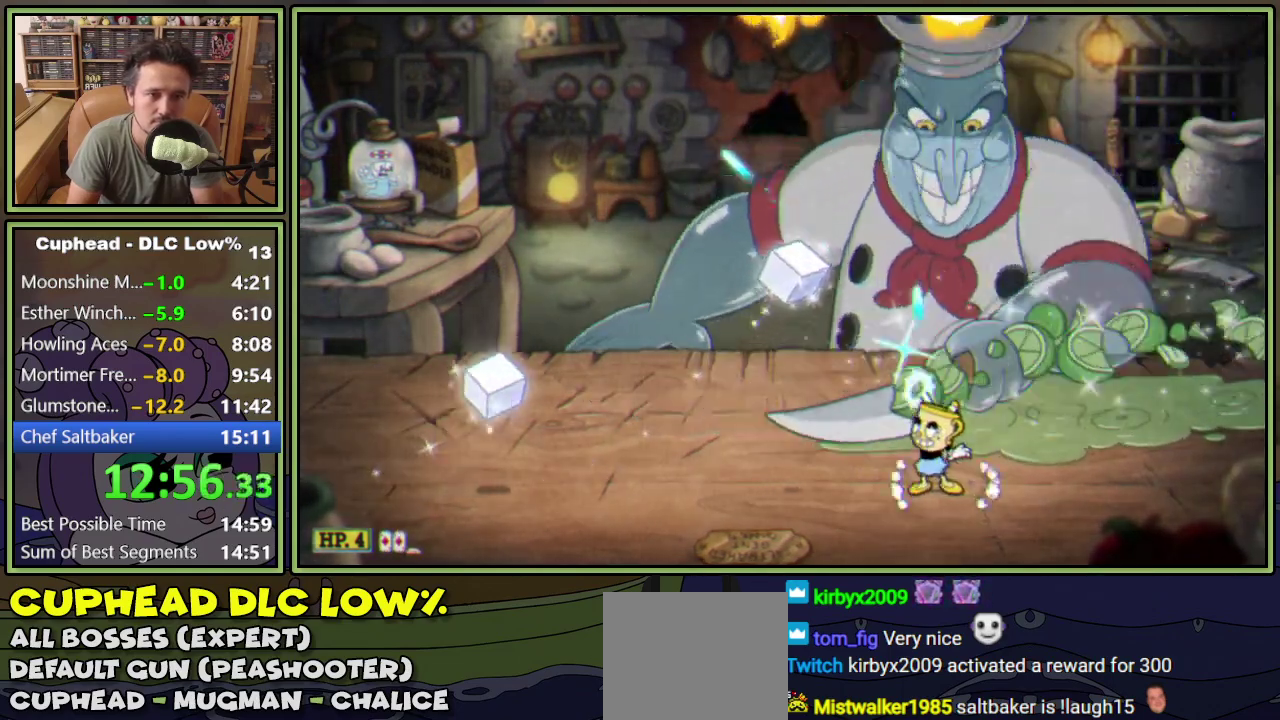
Gameplay with a controller (Xbox layout); each line is a JSON object with the inputs held at the frame after it. "events" lists button and stick changes between this image and that frame as [ms after this image, input, new state], when the widget could be followed in between. Not read: L3 R3 left_stick right_stick.
{"buttons": ["L1", "DPAD_UP"], "events": [[33, "DPAD_RIGHT", "down"], [133, "DPAD_RIGHT", "up"]]}
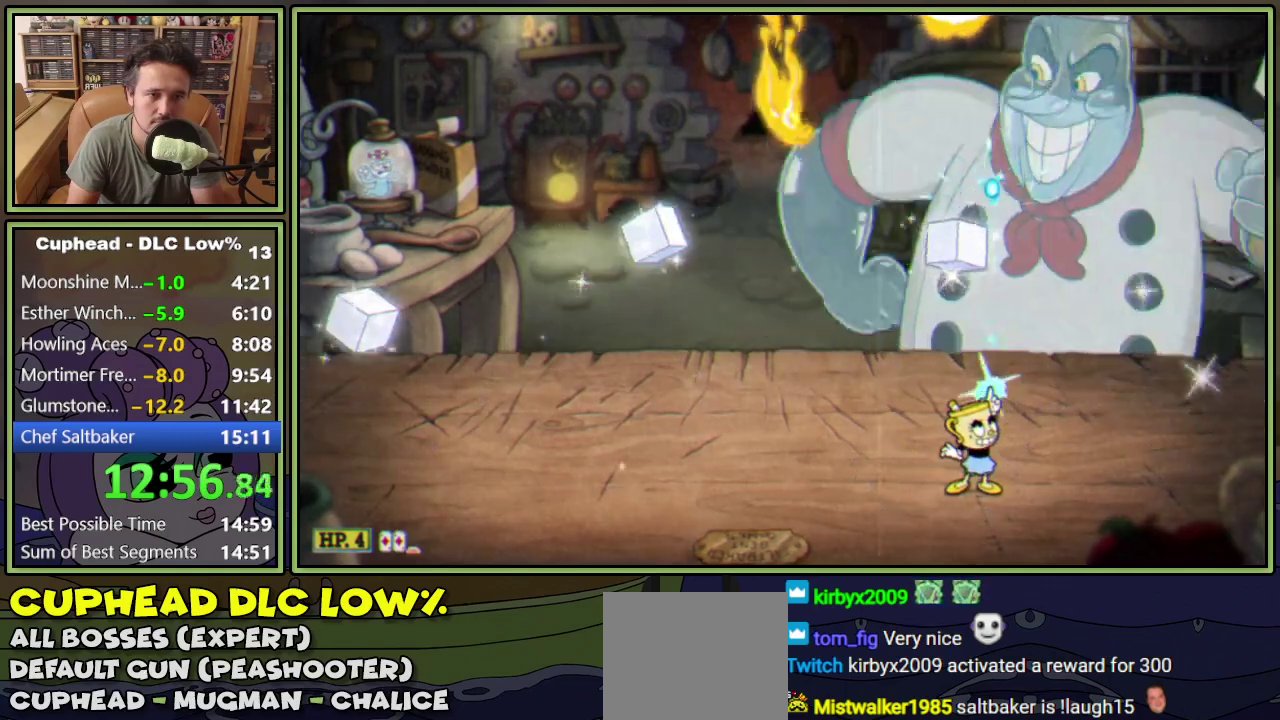
{"buttons": ["L1", "DPAD_UP", "DPAD_RIGHT"], "events": [[134, "DPAD_LEFT", "down"], [284, "DPAD_LEFT", "up"], [301, "DPAD_RIGHT", "down"]]}
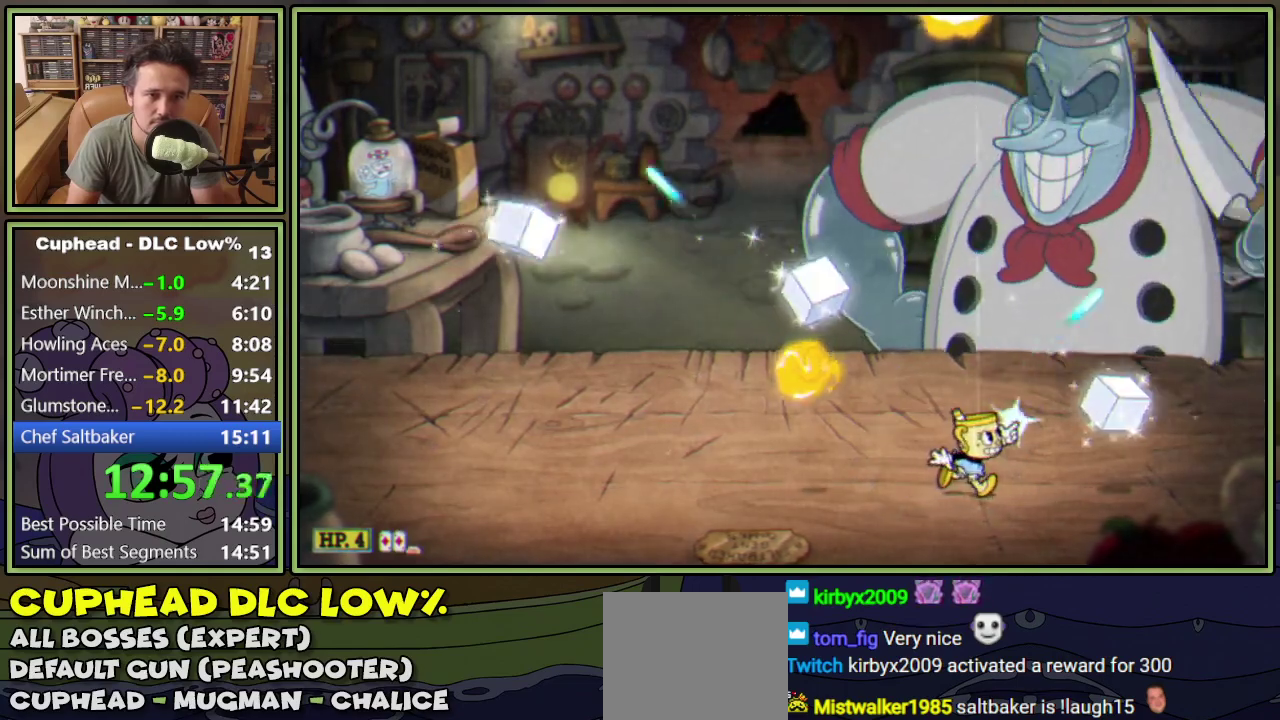
{"buttons": ["L1", "DPAD_UP", "DPAD_LEFT"], "events": [[100, "DPAD_RIGHT", "up"], [217, "A", "down"], [367, "DPAD_LEFT", "down"], [417, "A", "up"]]}
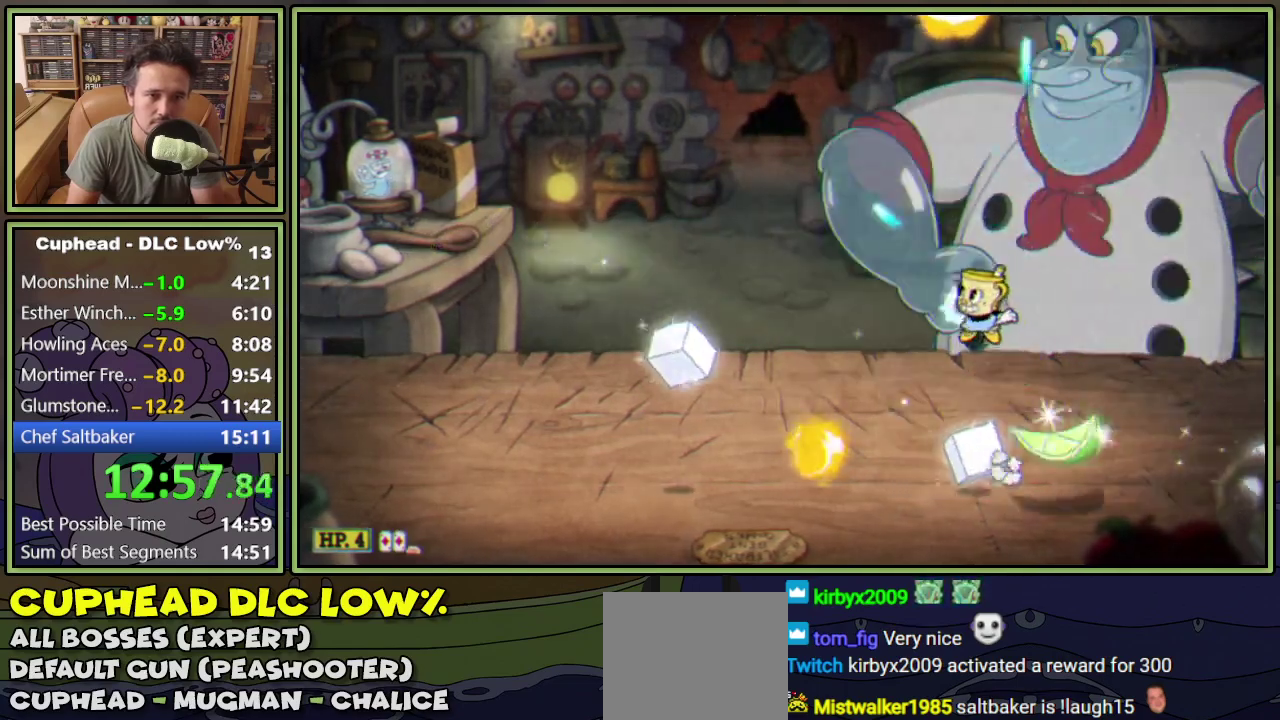
{"buttons": ["Y", "L1", "DPAD_UP", "DPAD_LEFT"], "events": [[134, "A", "down"], [351, "A", "up"], [417, "Y", "down"]]}
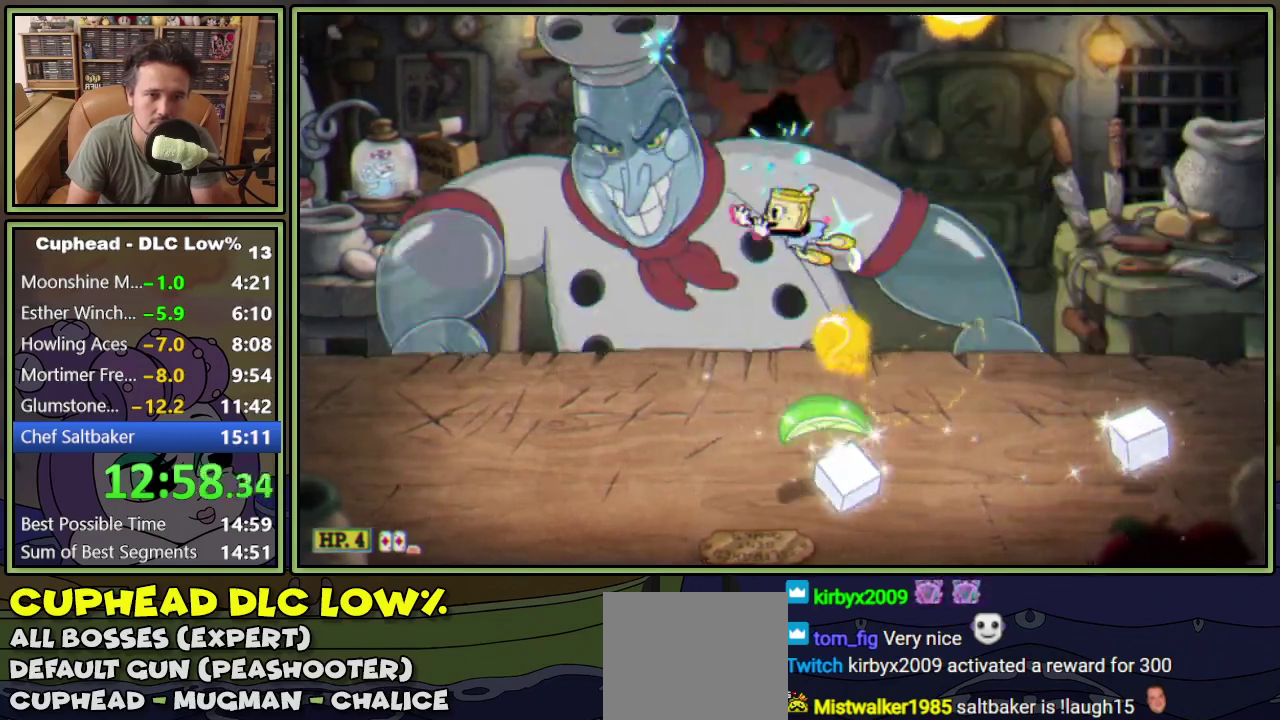
{"buttons": ["L1", "DPAD_UP", "DPAD_LEFT"], "events": [[67, "Y", "up"], [133, "DPAD_LEFT", "up"], [150, "DPAD_RIGHT", "down"], [350, "DPAD_RIGHT", "up"], [400, "DPAD_LEFT", "down"]]}
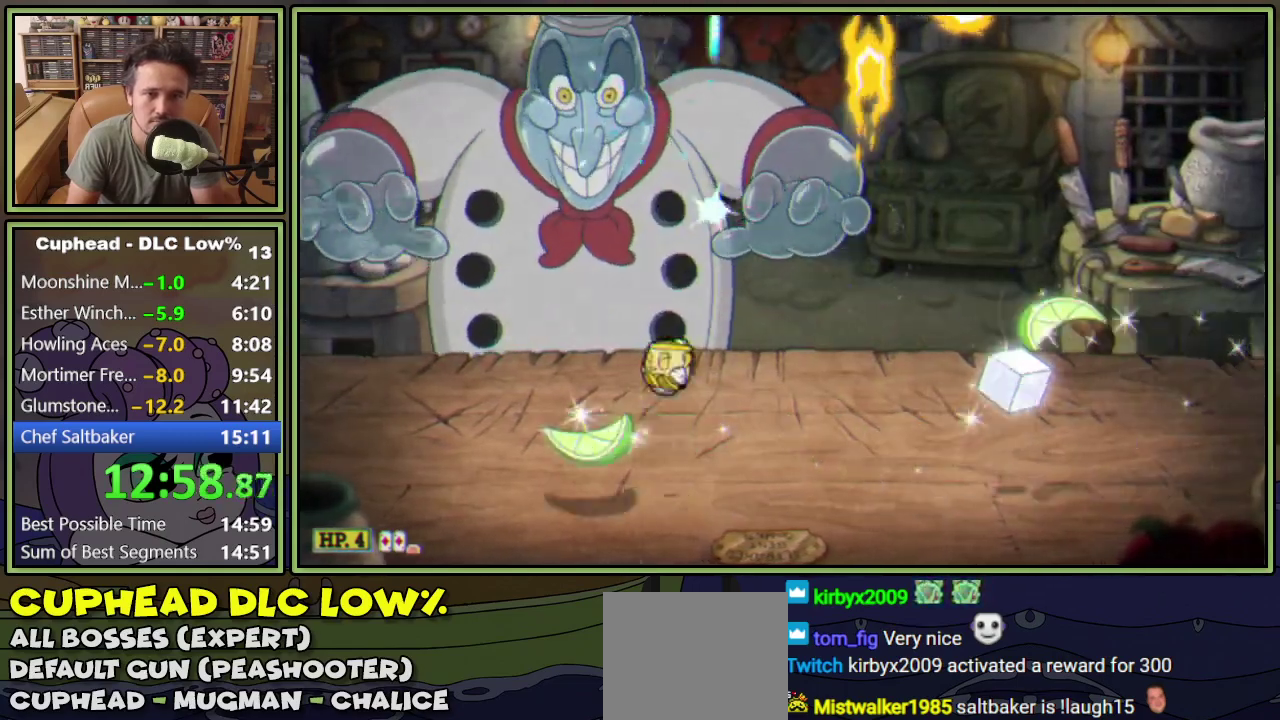
{"buttons": ["L1", "DPAD_UP"], "events": [[167, "DPAD_LEFT", "up"], [284, "L2", "down"], [434, "L2", "up"]]}
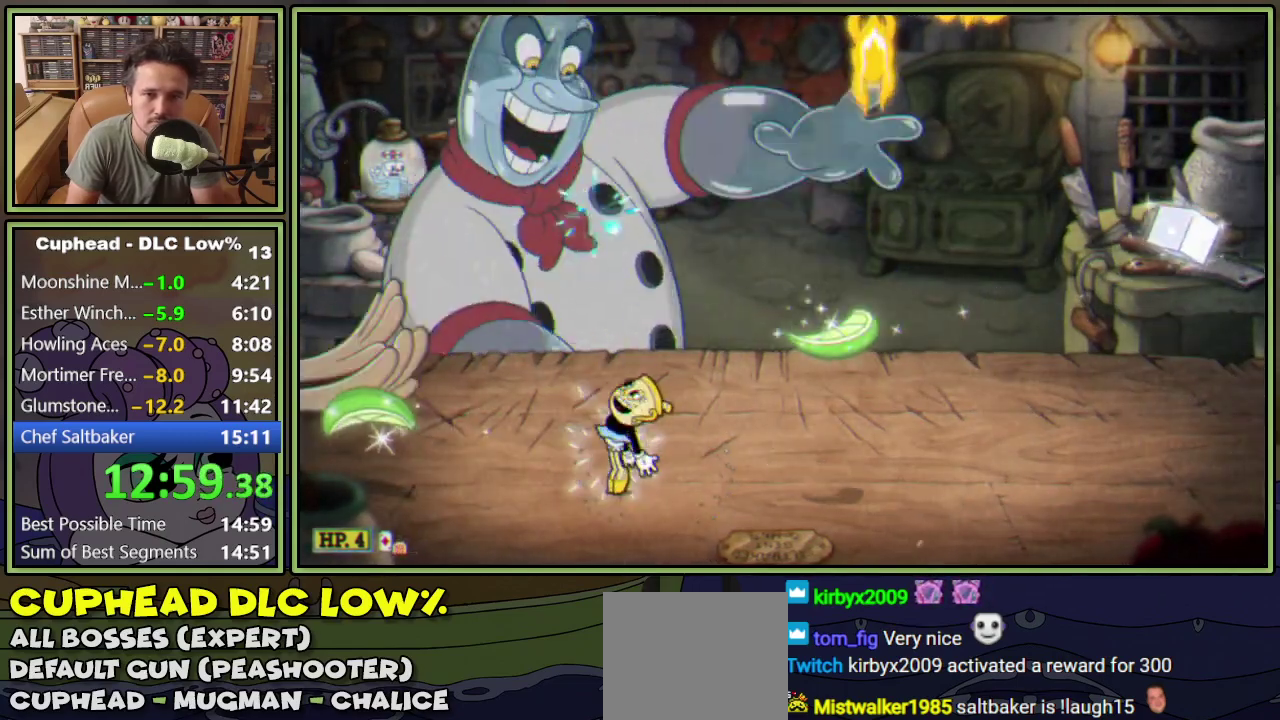
{"buttons": ["L1", "DPAD_UP", "DPAD_LEFT"], "events": [[500, "DPAD_LEFT", "down"]]}
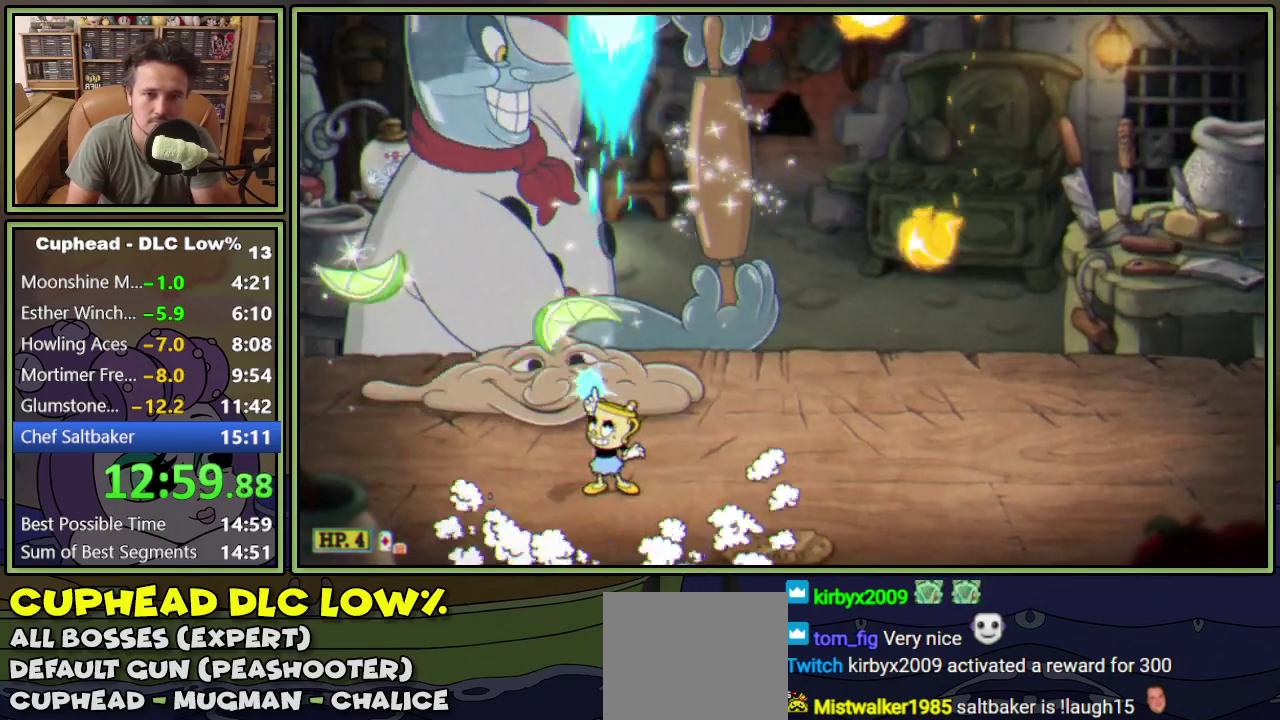
{"buttons": ["L1", "DPAD_UP"], "events": [[117, "DPAD_LEFT", "up"]]}
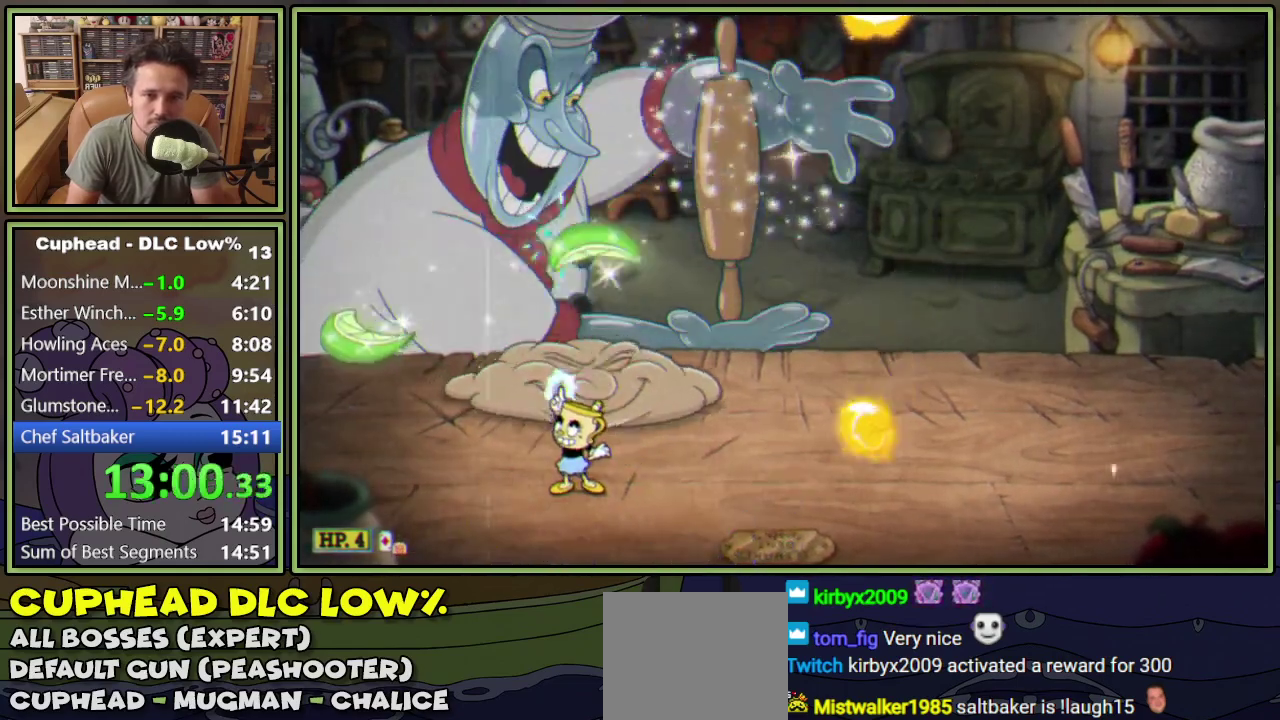
{"buttons": ["L1", "DPAD_UP"], "events": []}
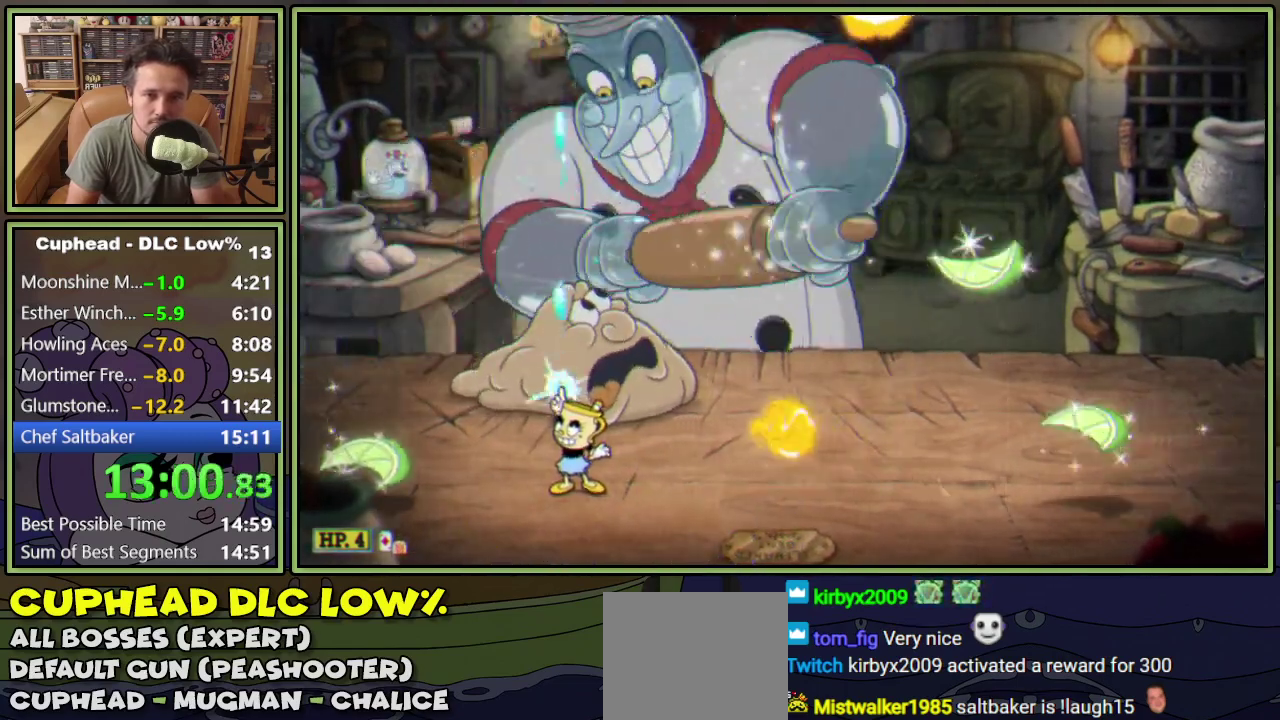
{"buttons": ["L1", "DPAD_UP"], "events": [[250, "A", "down"], [333, "A", "up"]]}
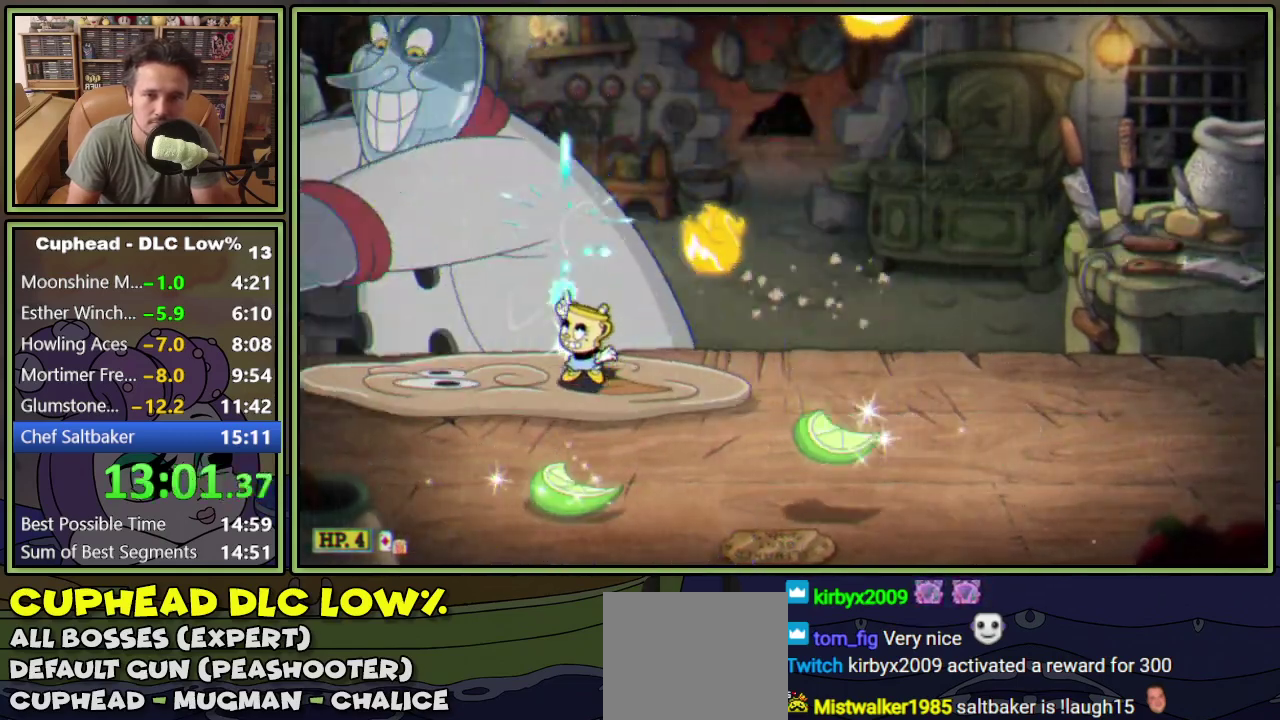
{"buttons": ["L1", "DPAD_UP"], "events": [[84, "DPAD_LEFT", "down"], [234, "DPAD_LEFT", "up"], [284, "A", "down"], [300, "DPAD_RIGHT", "down"], [451, "A", "up"], [467, "DPAD_RIGHT", "up"]]}
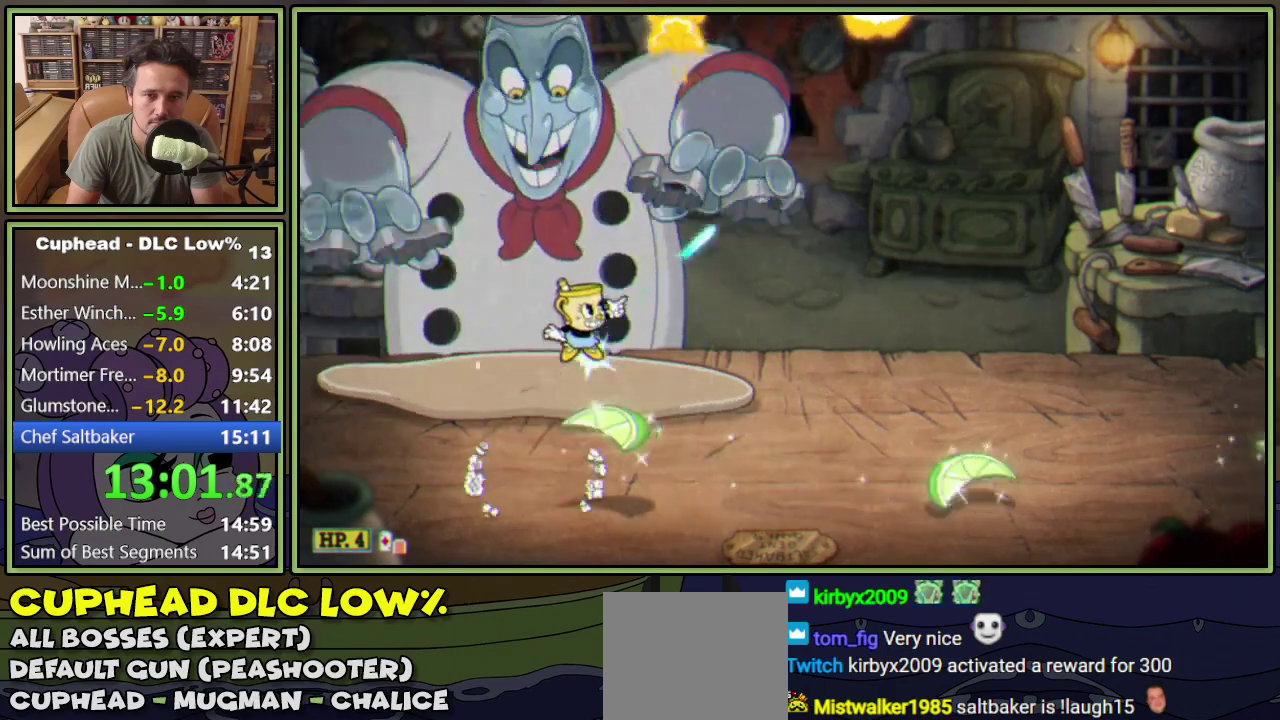
{"buttons": ["L1", "L2", "DPAD_UP"], "events": [[383, "L2", "down"]]}
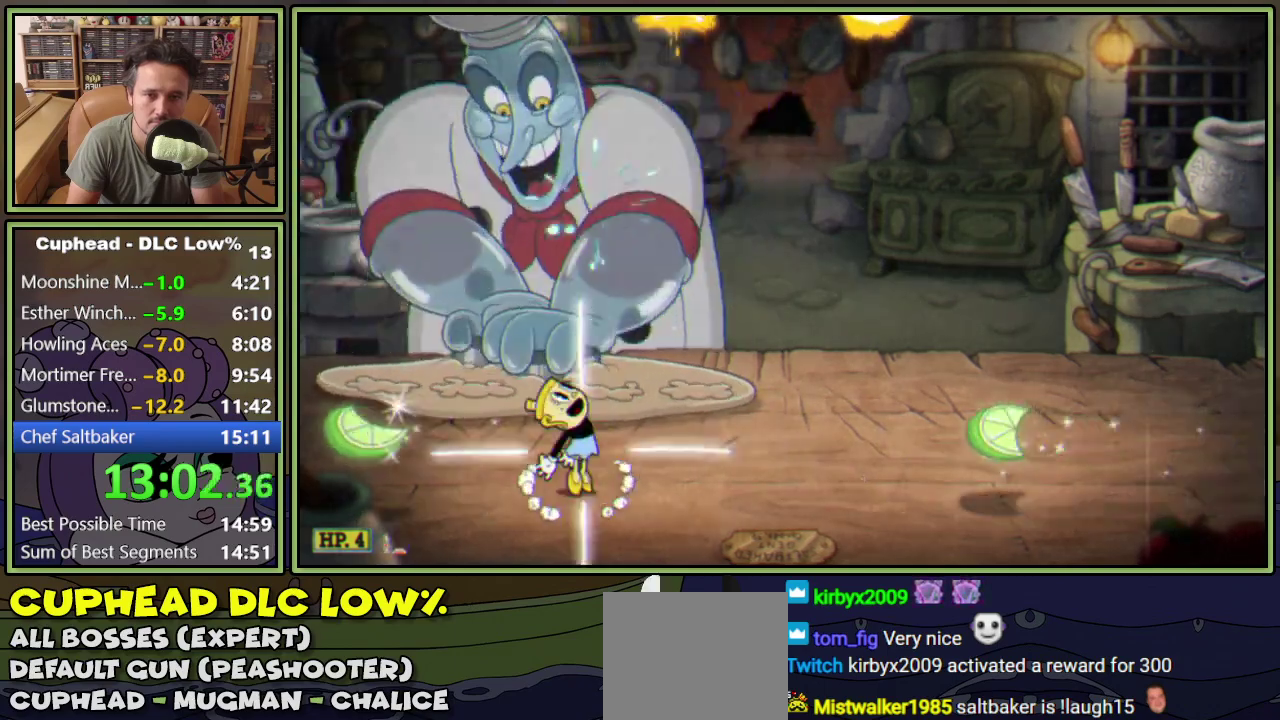
{"buttons": ["L1", "DPAD_UP"], "events": [[50, "L2", "up"]]}
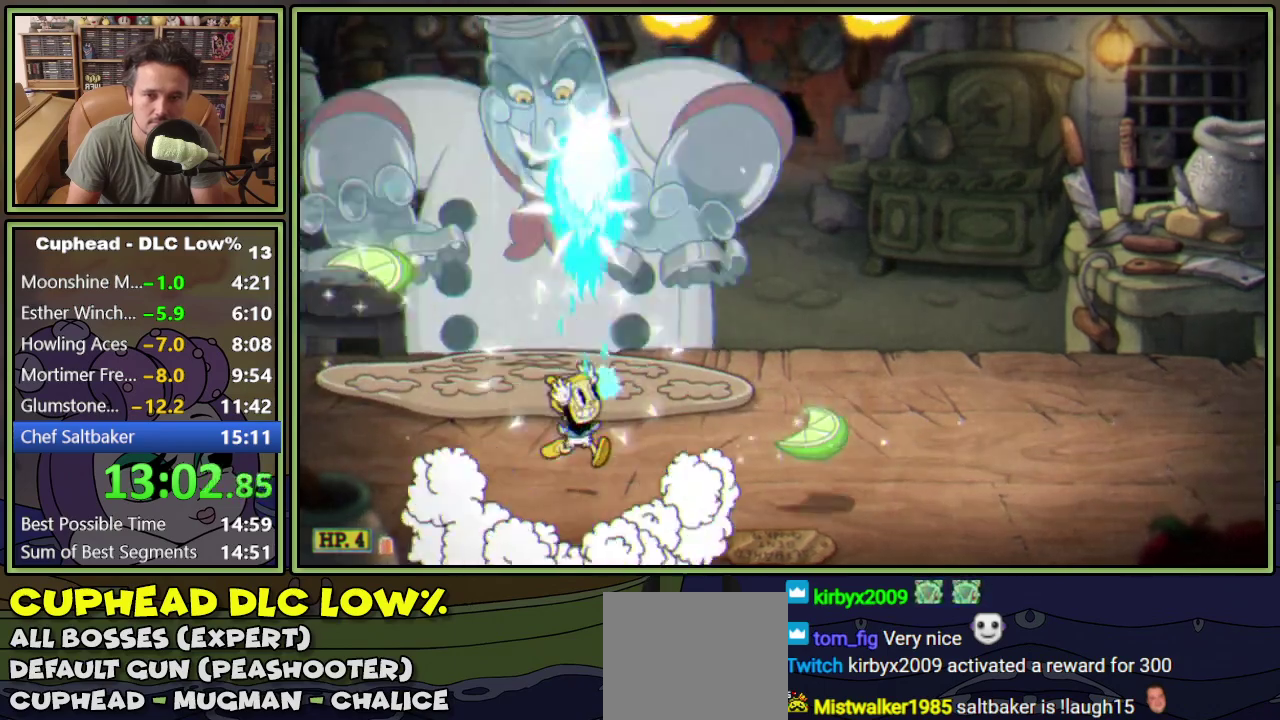
{"buttons": ["L1", "DPAD_UP"], "events": [[16, "DPAD_LEFT", "down"], [116, "DPAD_LEFT", "up"], [217, "A", "down"], [350, "A", "up"], [400, "DPAD_RIGHT", "down"], [500, "DPAD_RIGHT", "up"]]}
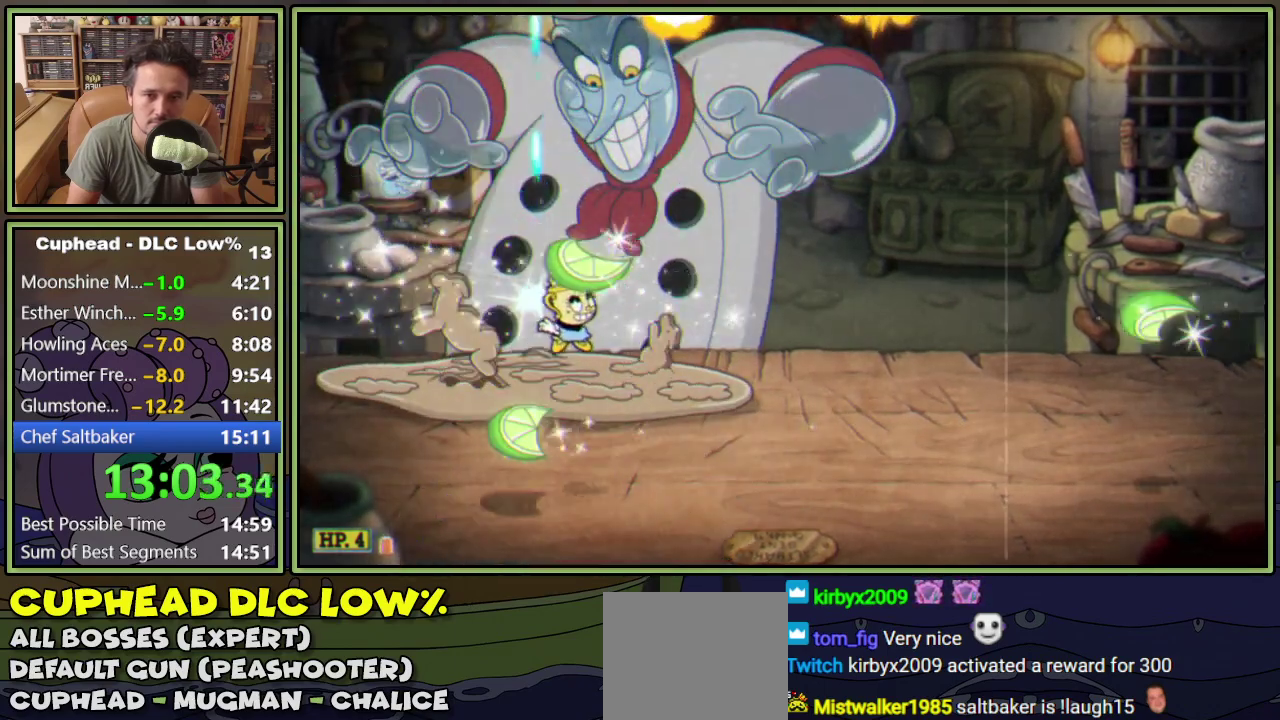
{"buttons": ["L1", "DPAD_UP"], "events": [[300, "DPAD_LEFT", "down"], [384, "DPAD_LEFT", "up"]]}
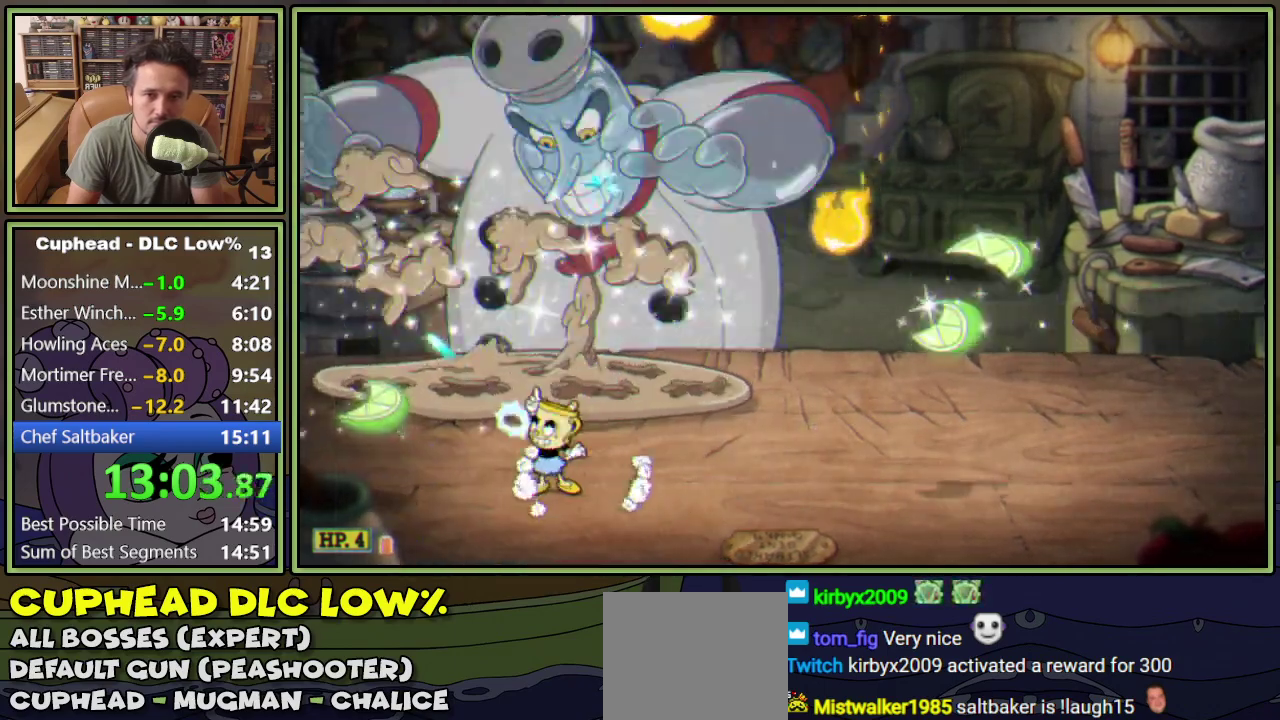
{"buttons": ["L1", "DPAD_UP"], "events": []}
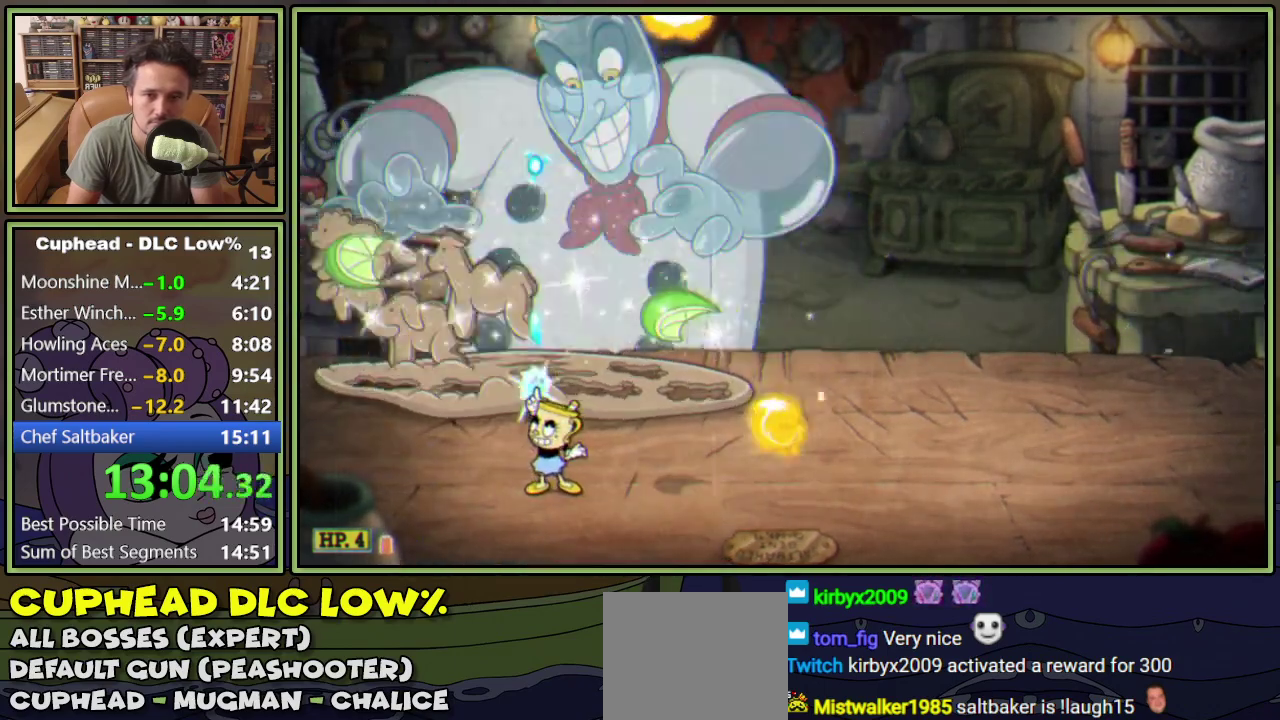
{"buttons": ["L1", "DPAD_UP"], "events": []}
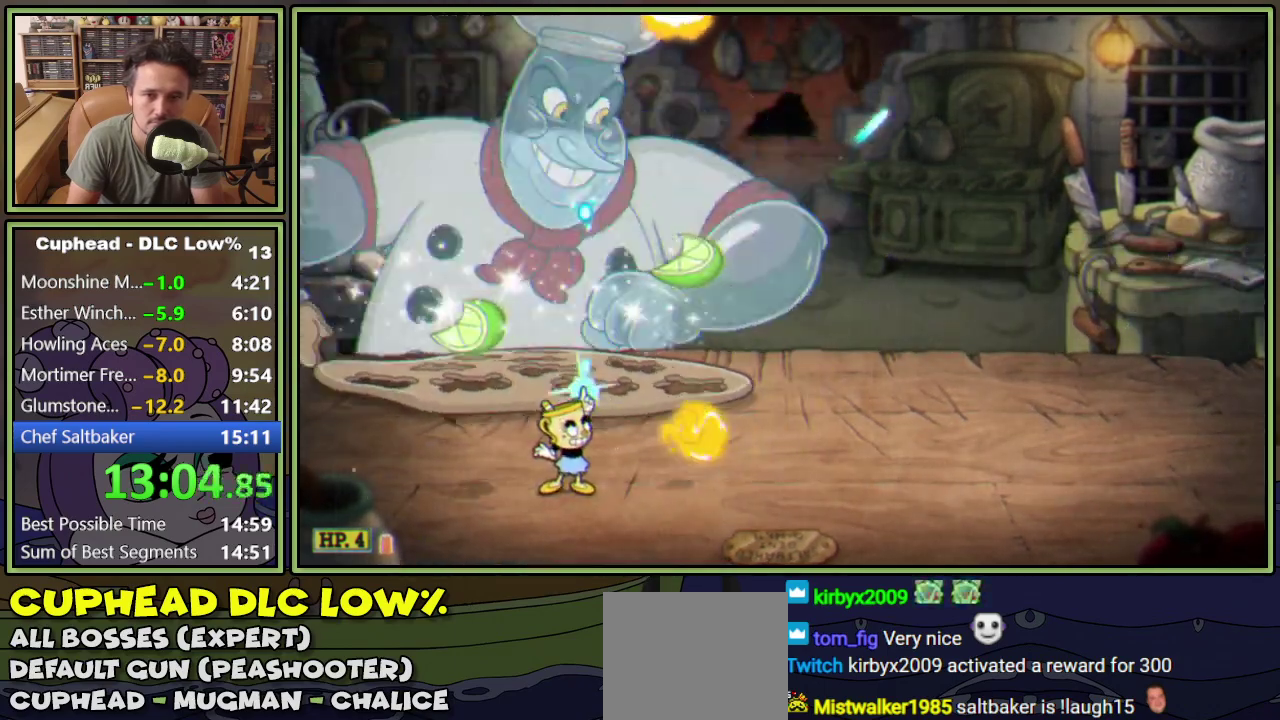
{"buttons": ["L1", "DPAD_UP", "DPAD_RIGHT"], "events": [[166, "DPAD_RIGHT", "down"]]}
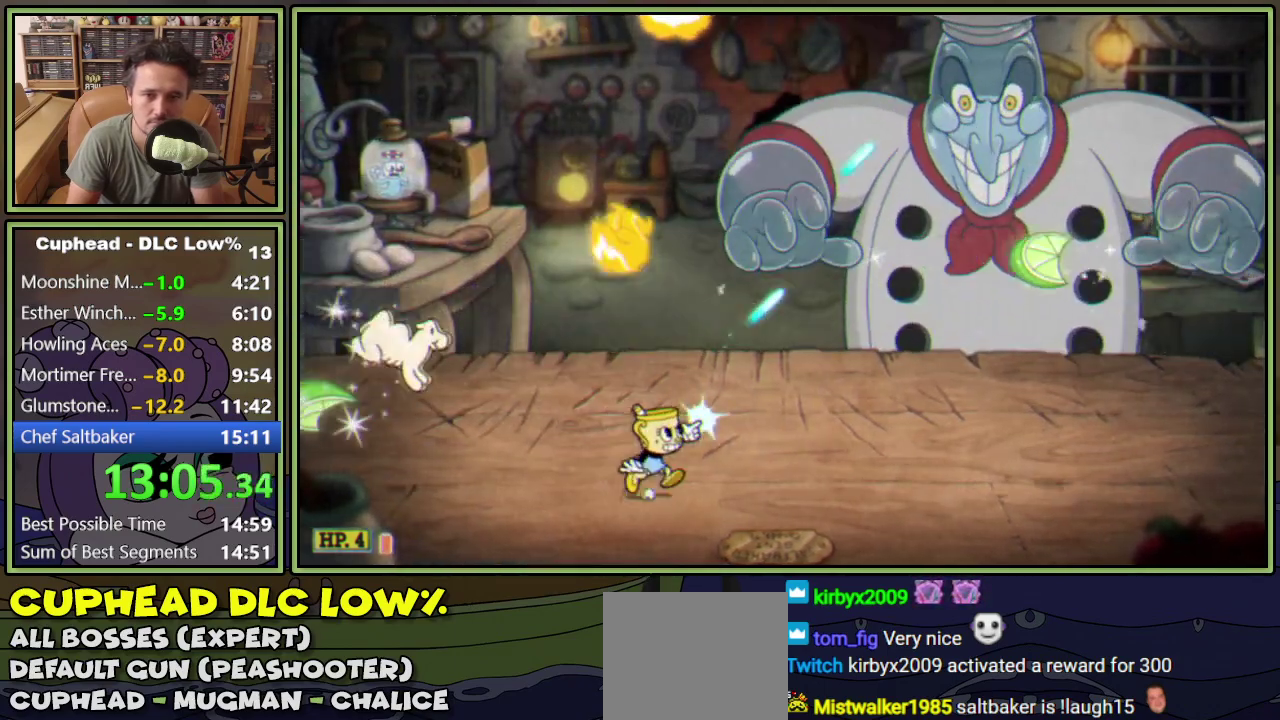
{"buttons": ["L1", "DPAD_UP", "DPAD_RIGHT"], "events": [[267, "A", "down"], [434, "A", "up"]]}
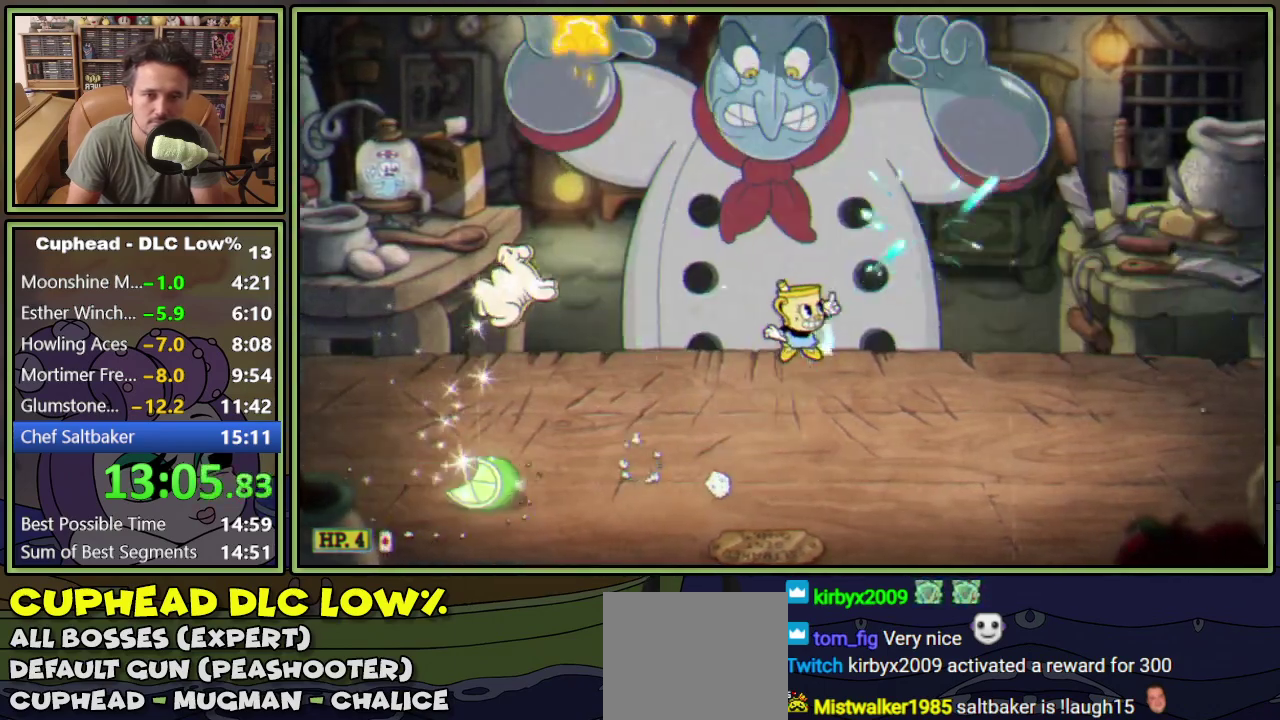
{"buttons": ["A", "L1", "DPAD_UP", "DPAD_RIGHT"], "events": [[133, "DPAD_RIGHT", "up"], [267, "DPAD_RIGHT", "down"], [400, "A", "down"]]}
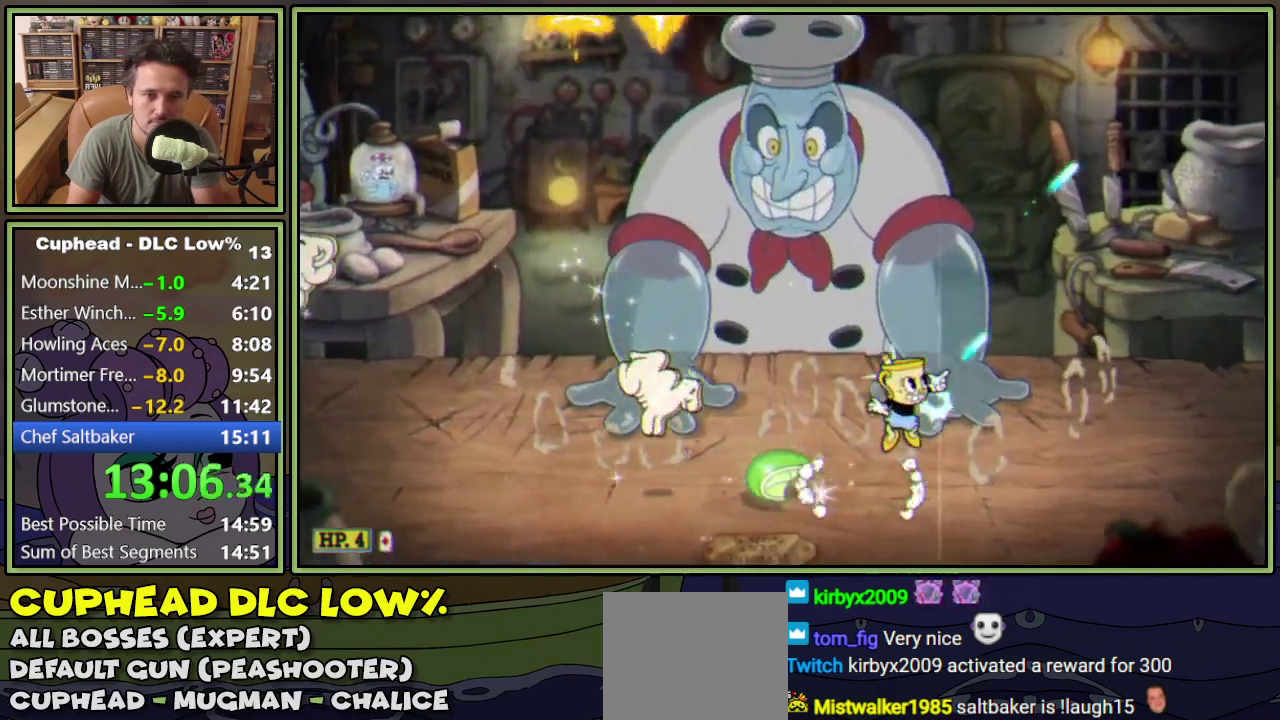
{"buttons": ["L1", "DPAD_UP", "DPAD_LEFT"], "events": [[67, "A", "up"], [200, "DPAD_RIGHT", "up"], [250, "DPAD_LEFT", "down"]]}
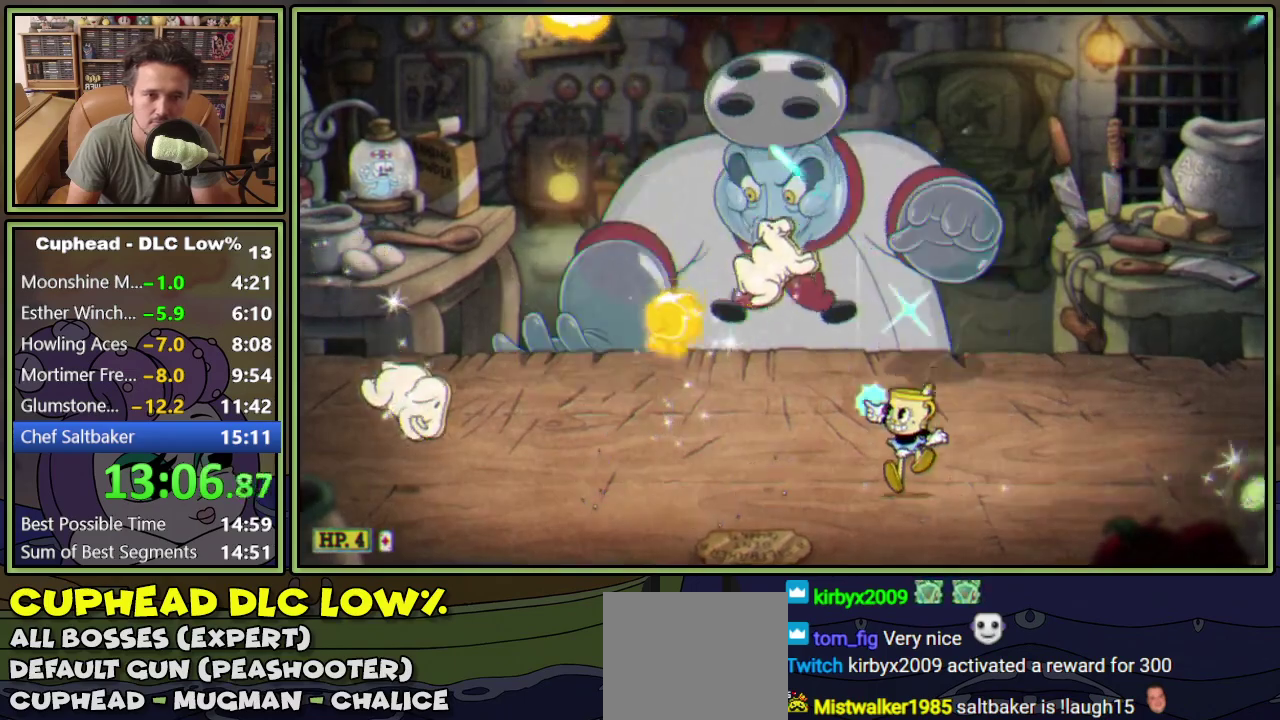
{"buttons": ["L1", "DPAD_UP", "DPAD_RIGHT"], "events": [[50, "DPAD_LEFT", "up"], [100, "DPAD_RIGHT", "down"]]}
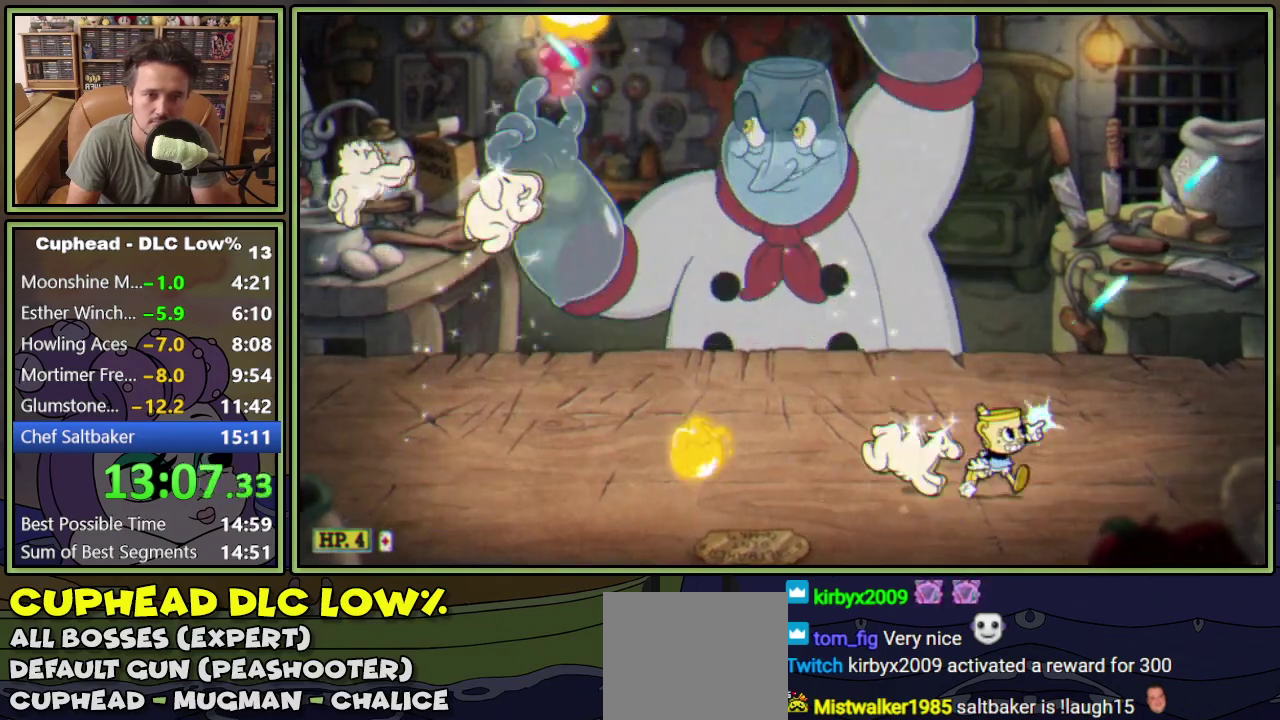
{"buttons": ["L1", "DPAD_UP", "DPAD_LEFT"], "events": [[167, "DPAD_RIGHT", "up"], [184, "DPAD_LEFT", "down"]]}
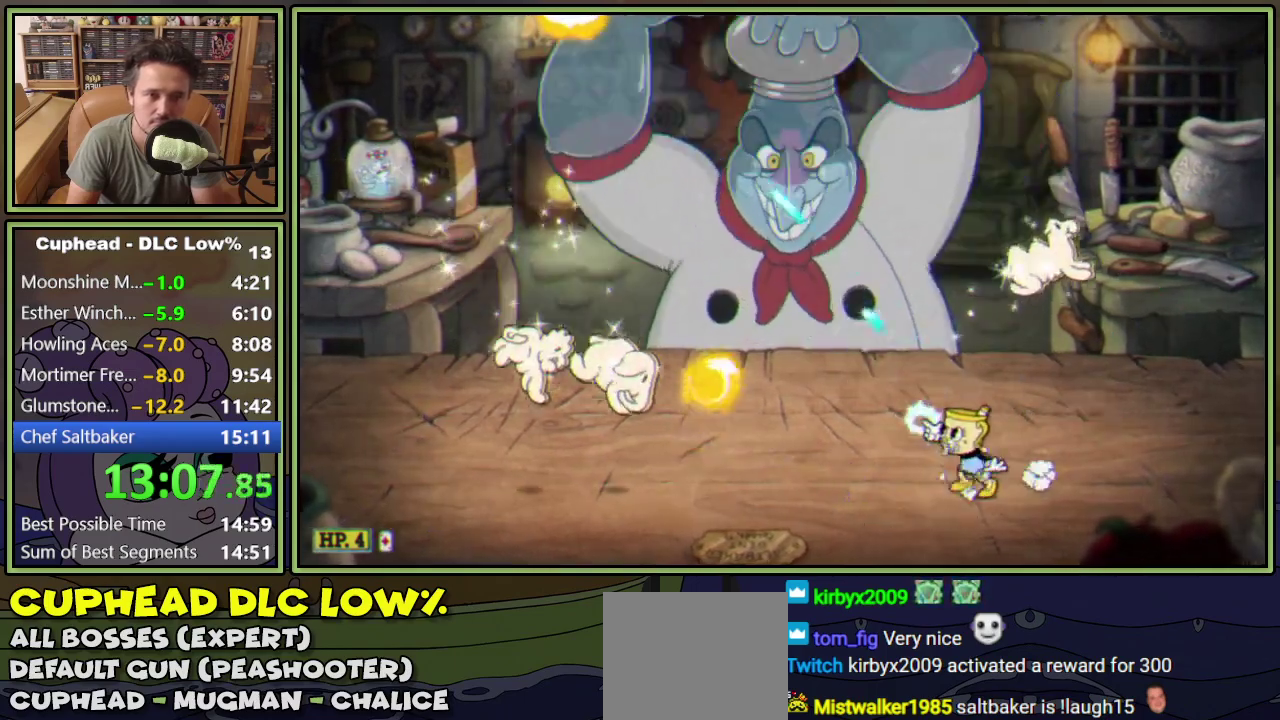
{"buttons": ["A", "L1"], "events": [[83, "DPAD_UP", "up"], [83, "R1", "down"], [100, "DPAD_LEFT", "up"], [200, "R1", "up"], [333, "A", "down"]]}
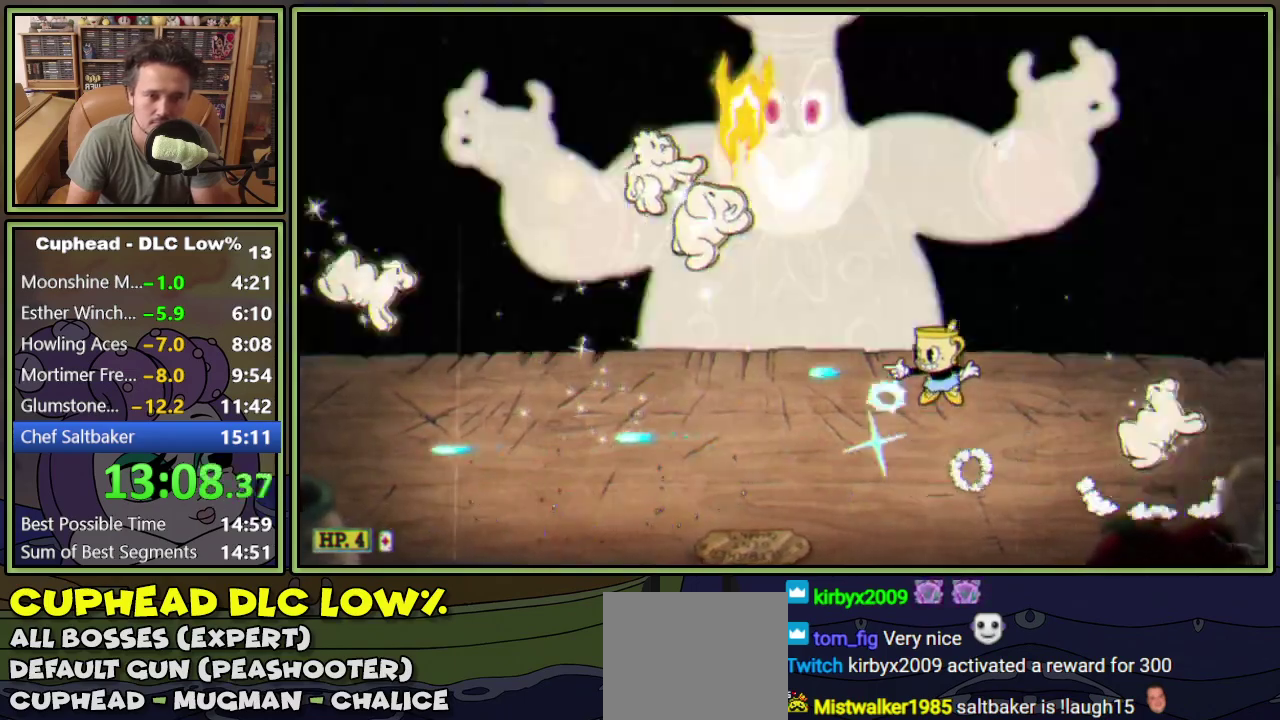
{"buttons": ["L1", "DPAD_RIGHT"], "events": [[34, "A", "up"], [100, "A", "down"], [200, "A", "up"], [484, "DPAD_RIGHT", "down"]]}
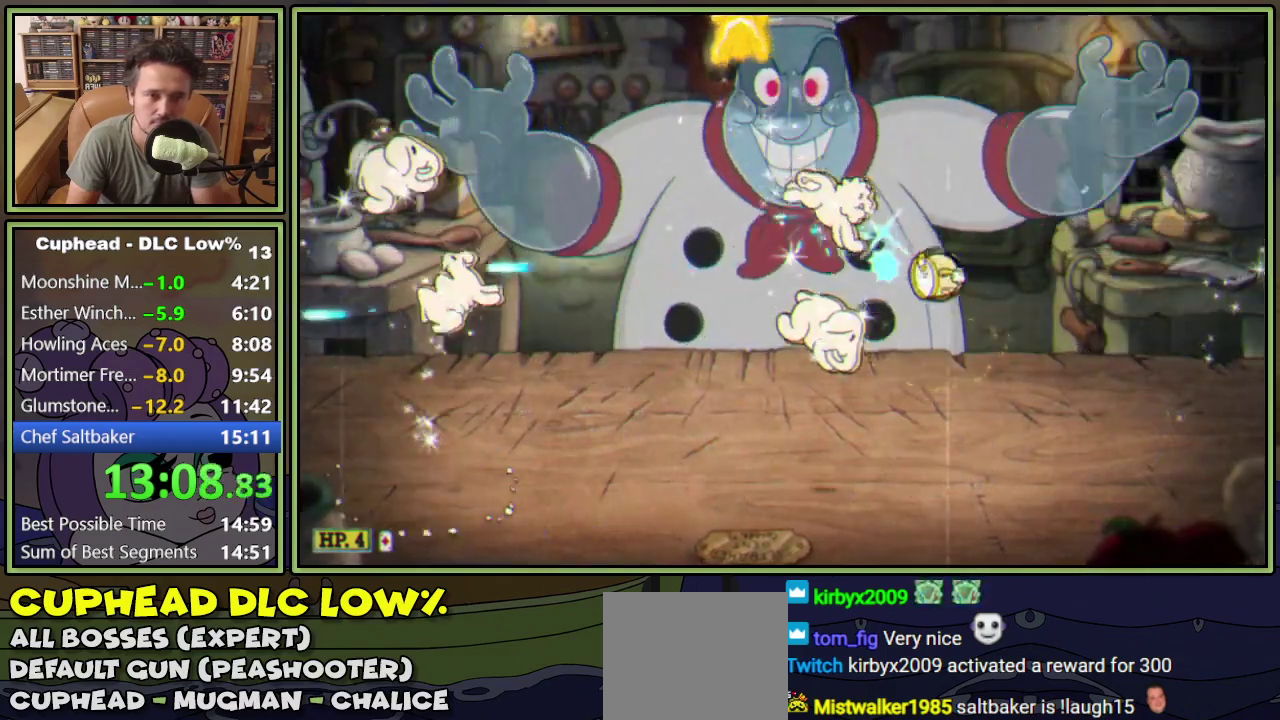
{"buttons": ["L1", "DPAD_UP", "DPAD_LEFT"], "events": [[383, "DPAD_RIGHT", "up"], [400, "DPAD_LEFT", "down"], [467, "DPAD_UP", "down"]]}
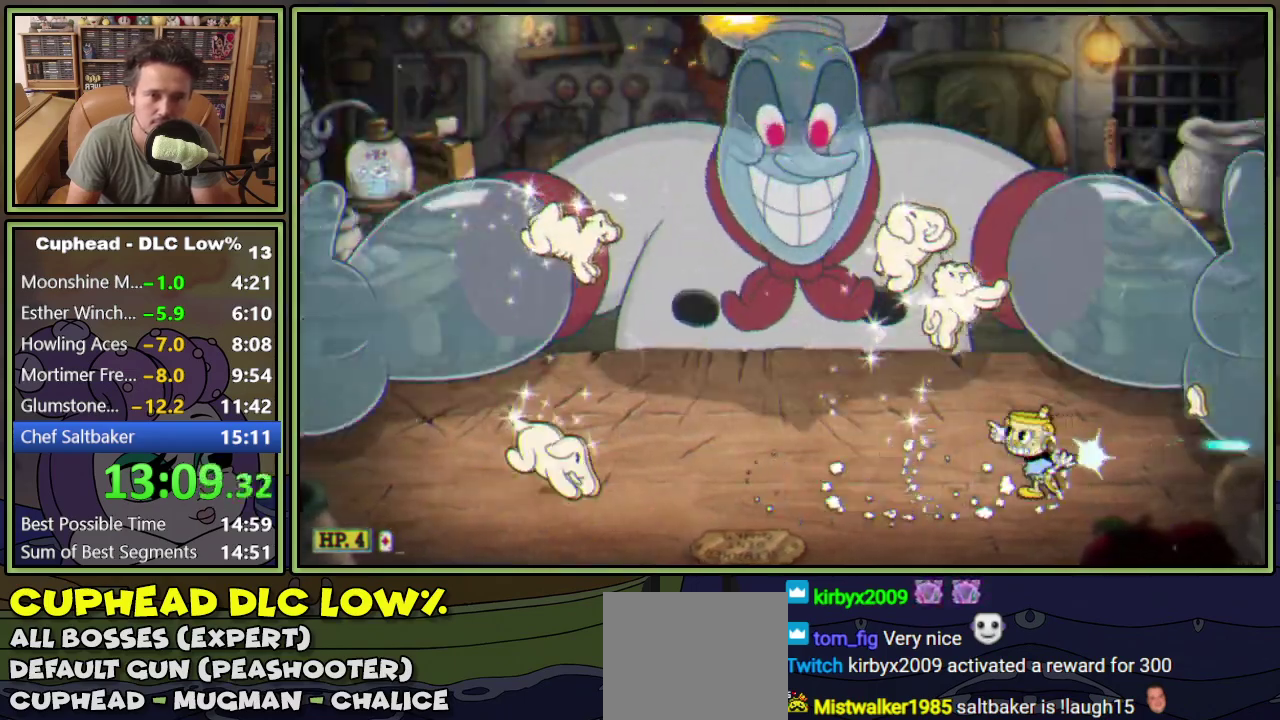
{"buttons": ["L1"], "events": [[234, "DPAD_UP", "up"], [250, "DPAD_LEFT", "up"]]}
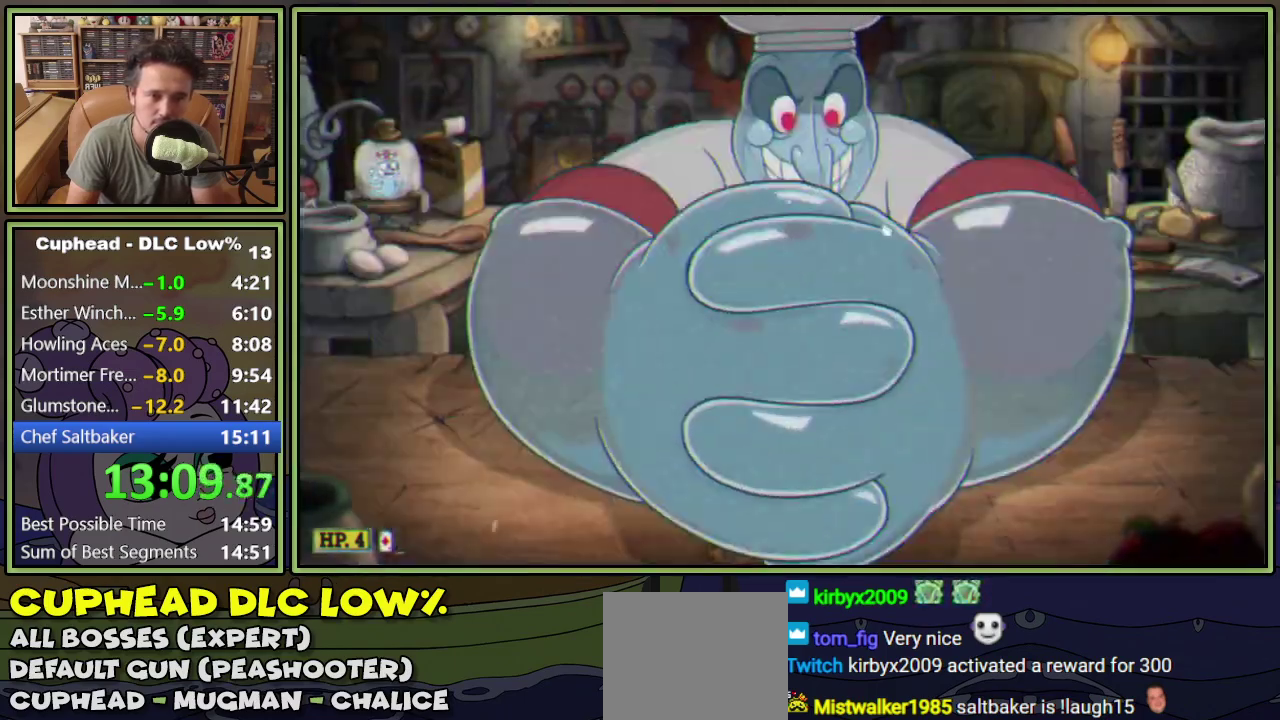
{"buttons": [], "events": [[400, "L1", "up"]]}
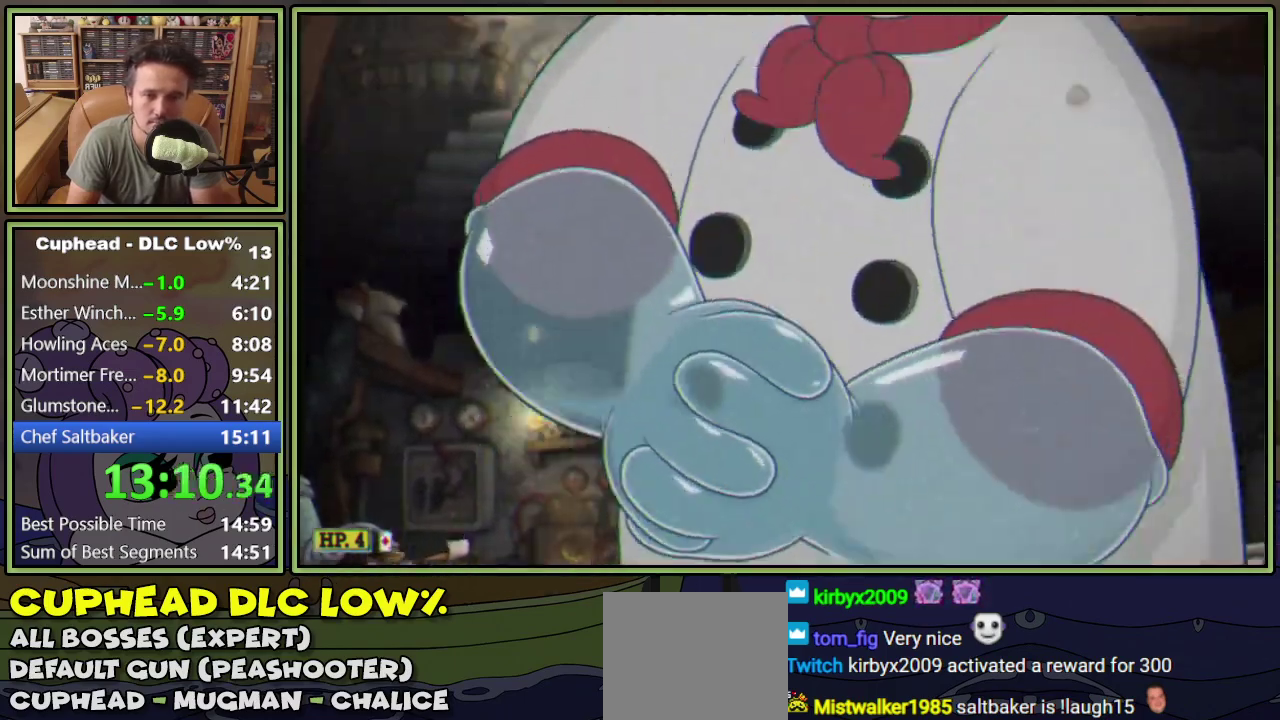
{"buttons": [], "events": [[250, "DPAD_RIGHT", "down"], [350, "DPAD_RIGHT", "up"]]}